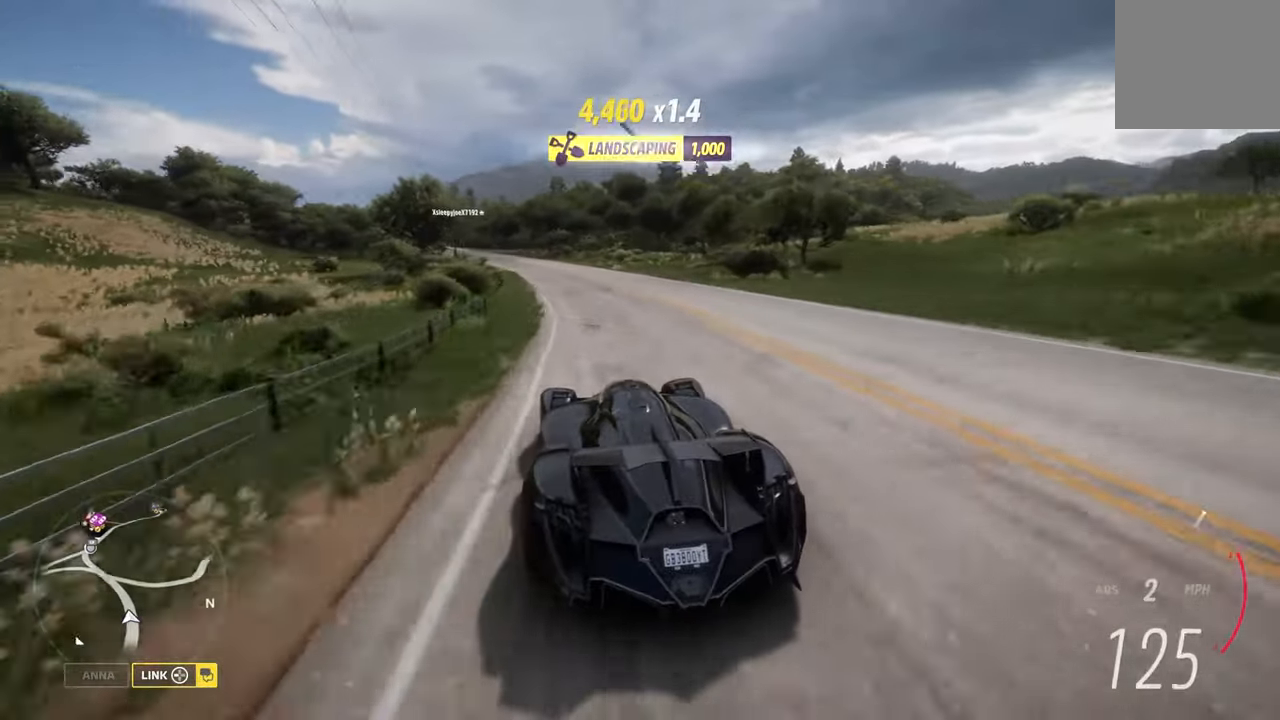
Gameplay with a controller (Xbox layout); each line is a JSON object with the inputs held at the frame after it. "events" lists button and stick changes between this image and that frame as [ms after this image, input, new state], when the widget could be followed in between.
{"buttons": ["L2"], "left_stick": "center", "right_stick": "center", "events": [[200, "L2", "down"], [350, "left_stick", "left"], [467, "left_stick", "center"]]}
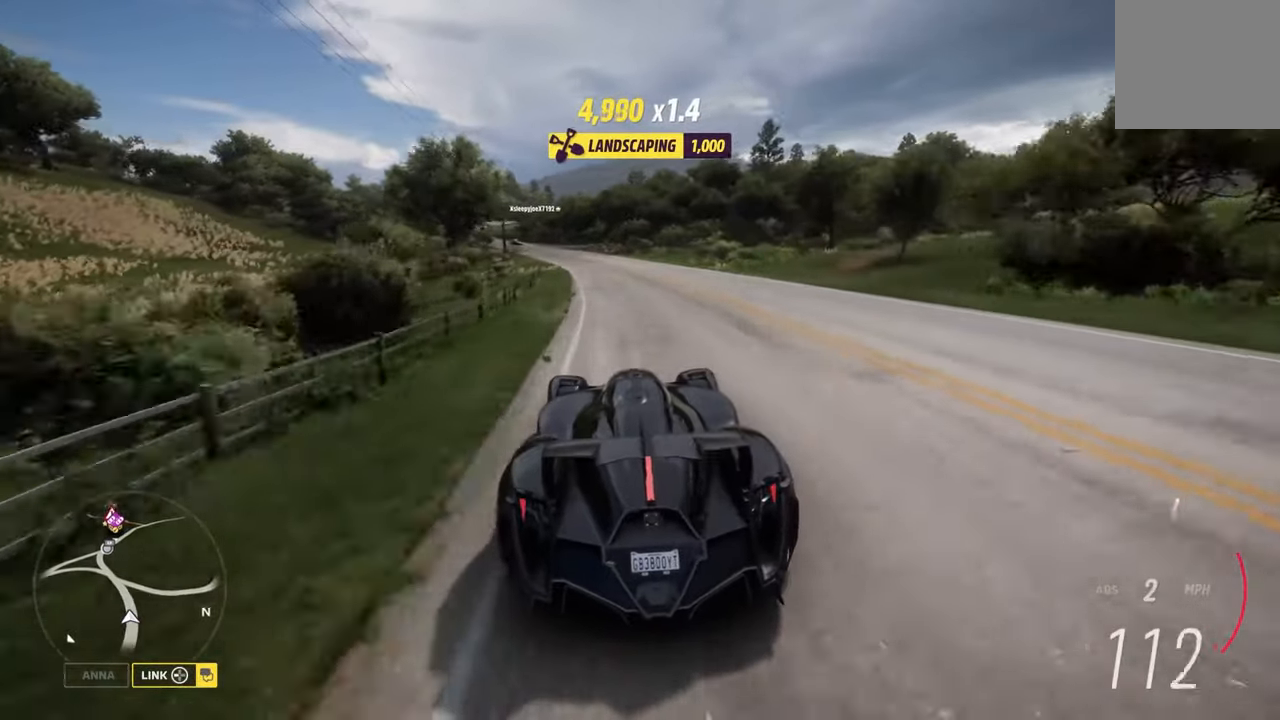
{"buttons": [], "left_stick": "left", "right_stick": "center", "events": [[267, "left_stick", "left"], [450, "L2", "up"]]}
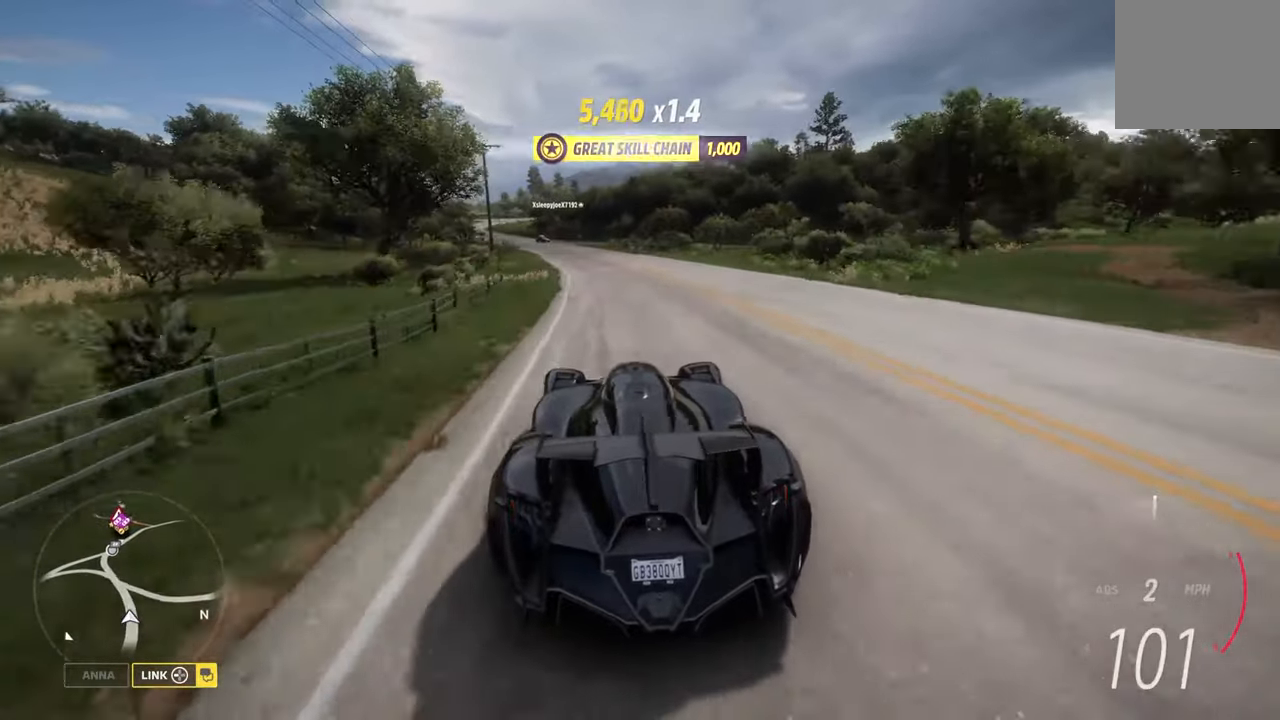
{"buttons": [], "left_stick": "center", "right_stick": "down", "events": [[284, "right_stick", "down"], [384, "left_stick", "center"]]}
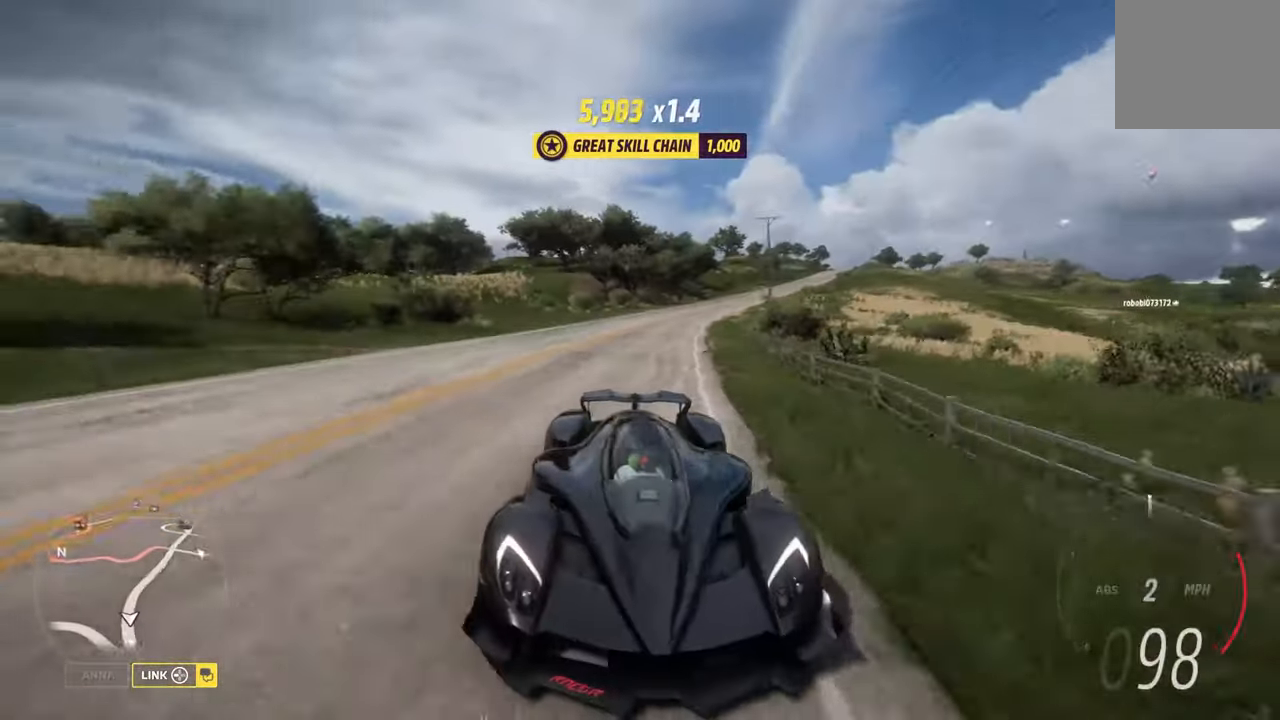
{"buttons": ["L2"], "left_stick": "left", "right_stick": "center", "events": [[234, "L2", "down"], [250, "left_stick", "left"], [250, "right_stick", "center"]]}
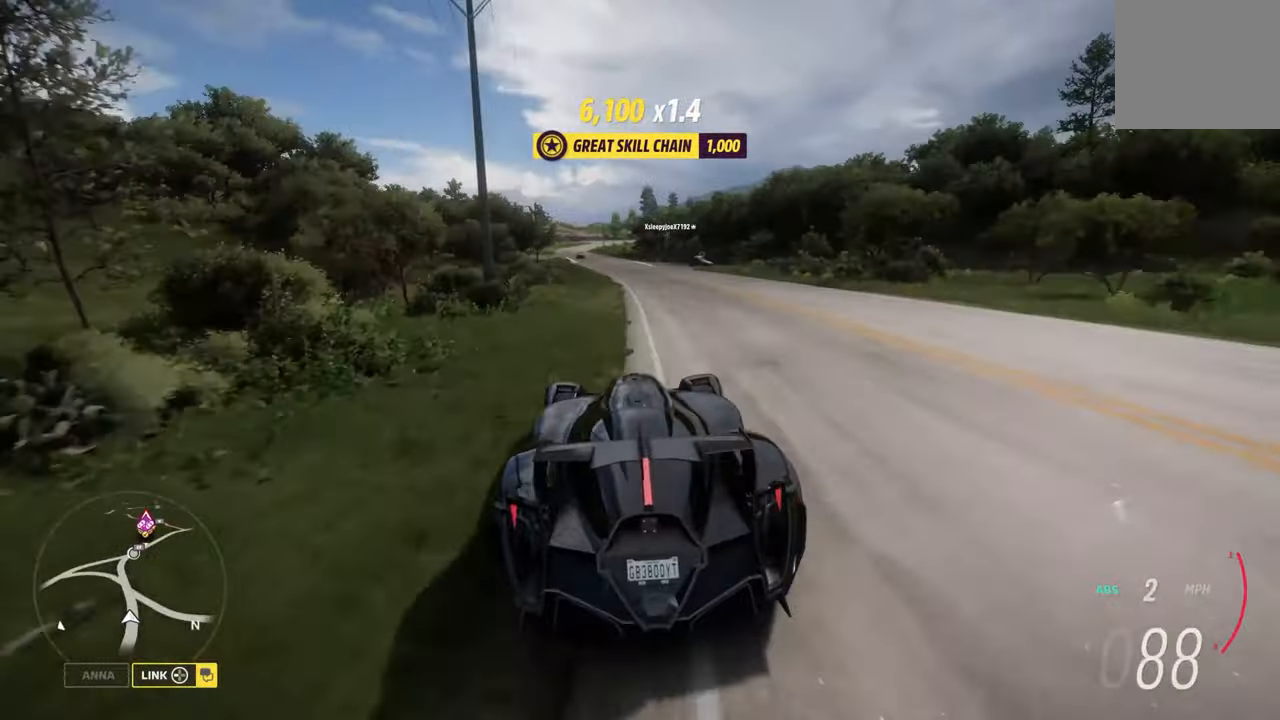
{"buttons": [], "left_stick": "center", "right_stick": "center", "events": [[67, "left_stick", "center"], [200, "L2", "up"]]}
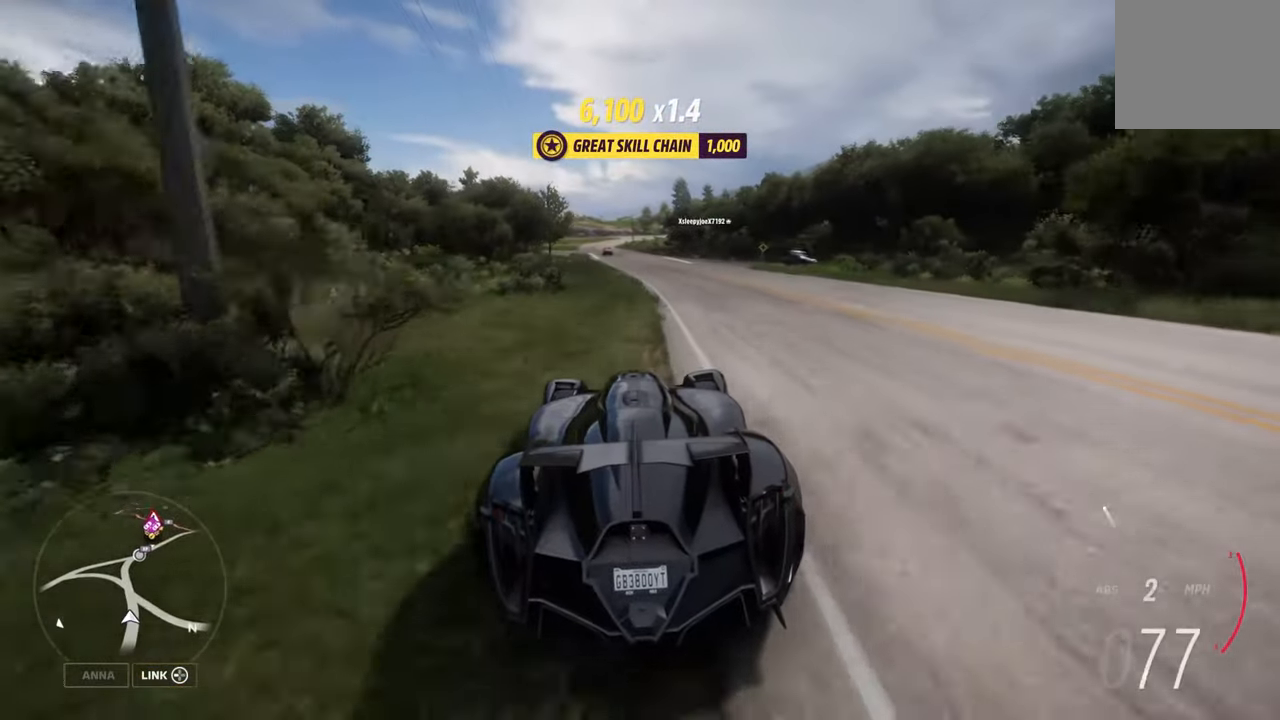
{"buttons": [], "left_stick": "center", "right_stick": "center", "events": [[100, "START", "down"], [217, "START", "up"]]}
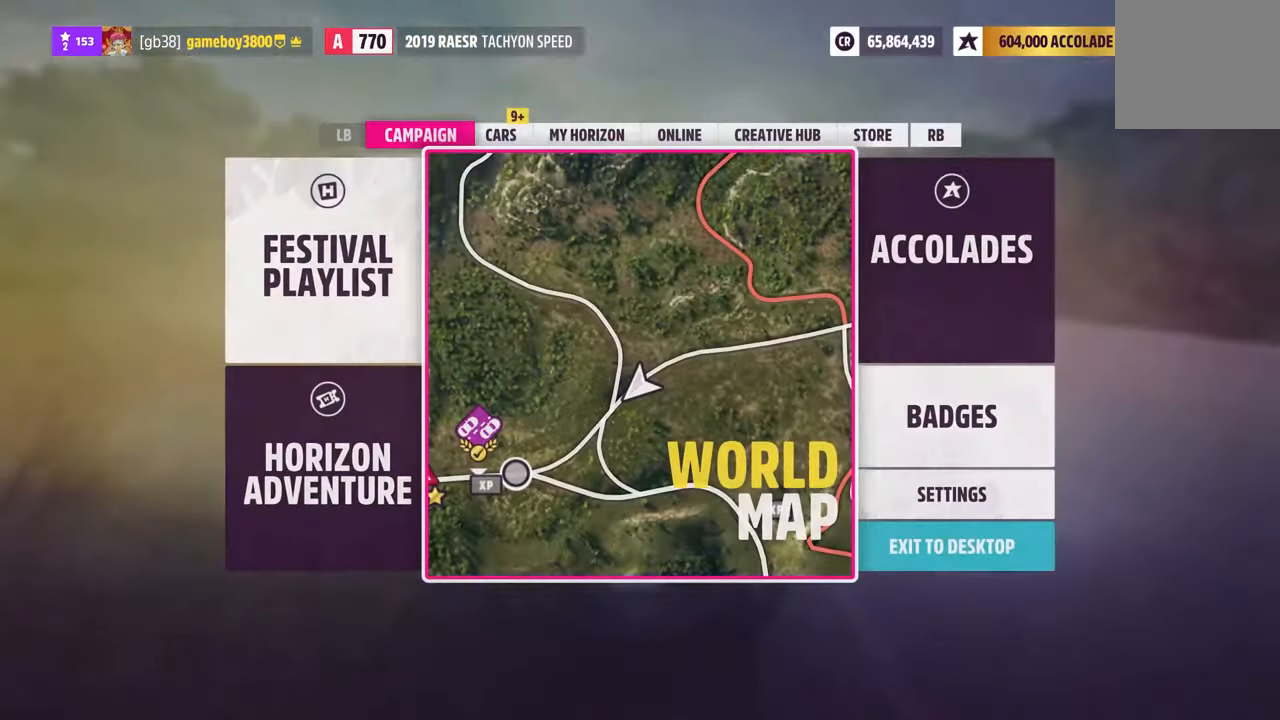
{"buttons": [], "left_stick": "center", "right_stick": "center", "events": [[433, "R1", "down"], [500, "R1", "up"]]}
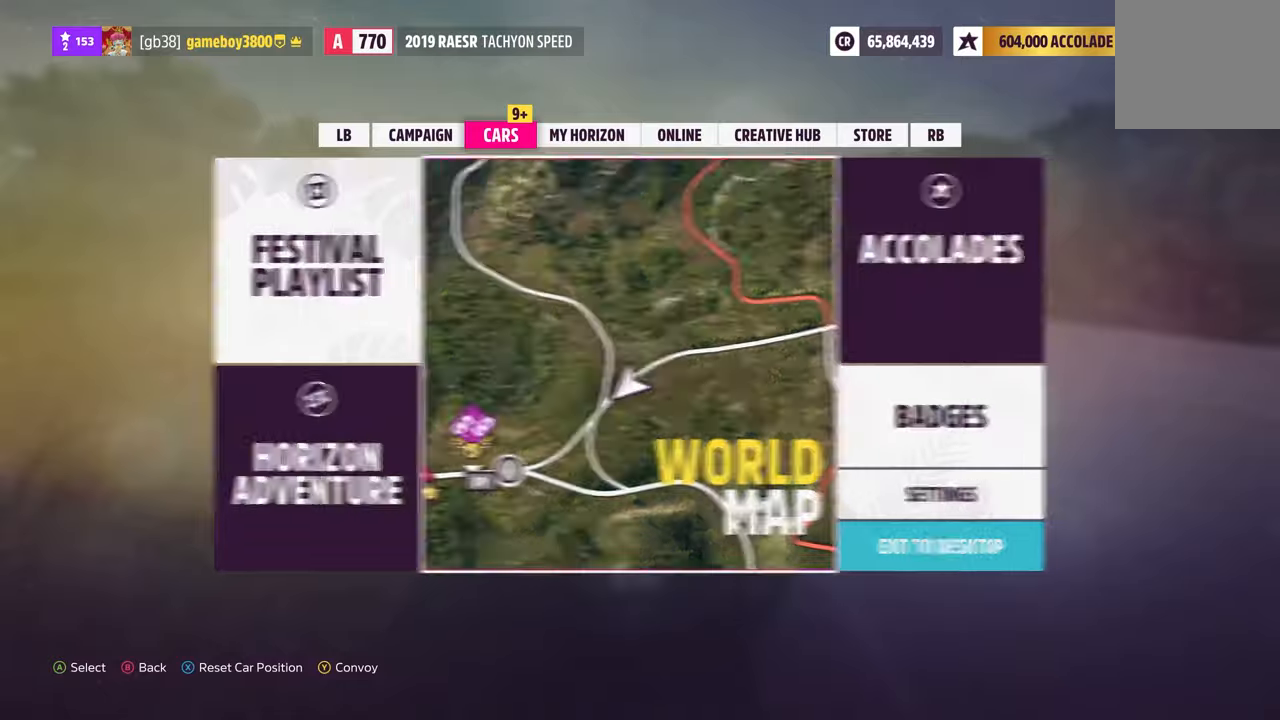
{"buttons": [], "left_stick": "center", "right_stick": "center", "events": []}
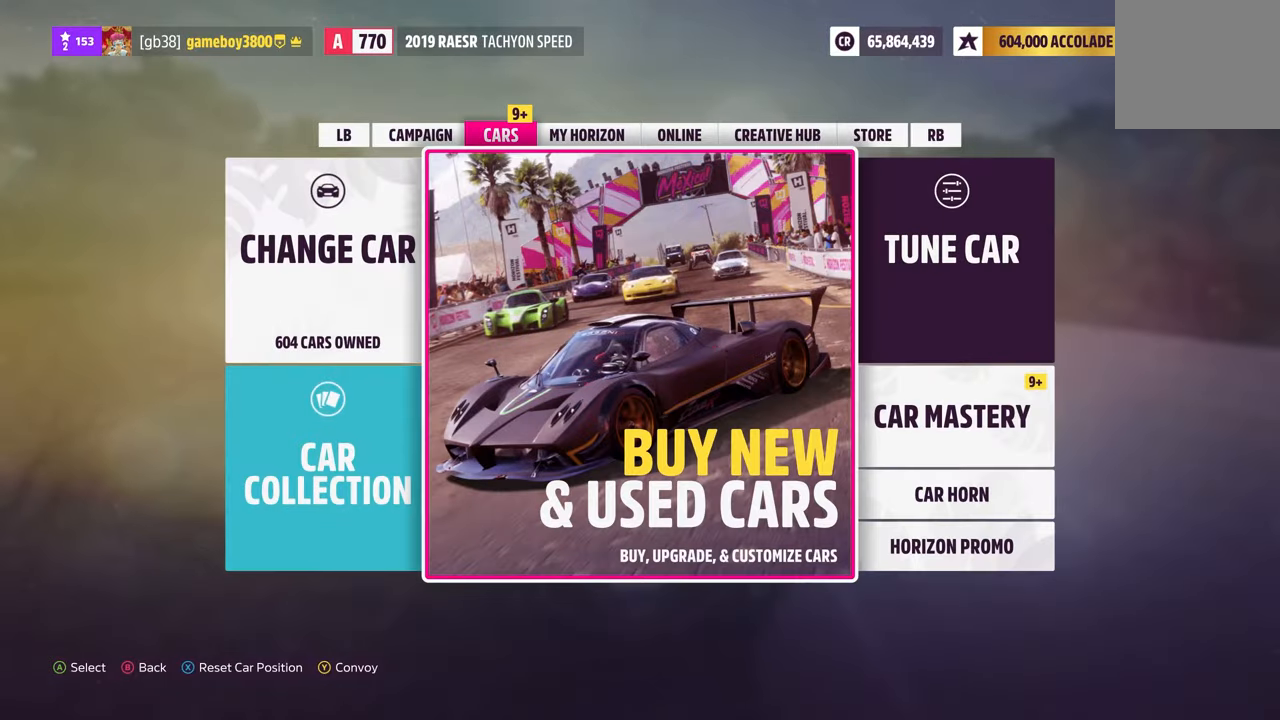
{"buttons": [], "left_stick": "center", "right_stick": "center", "events": []}
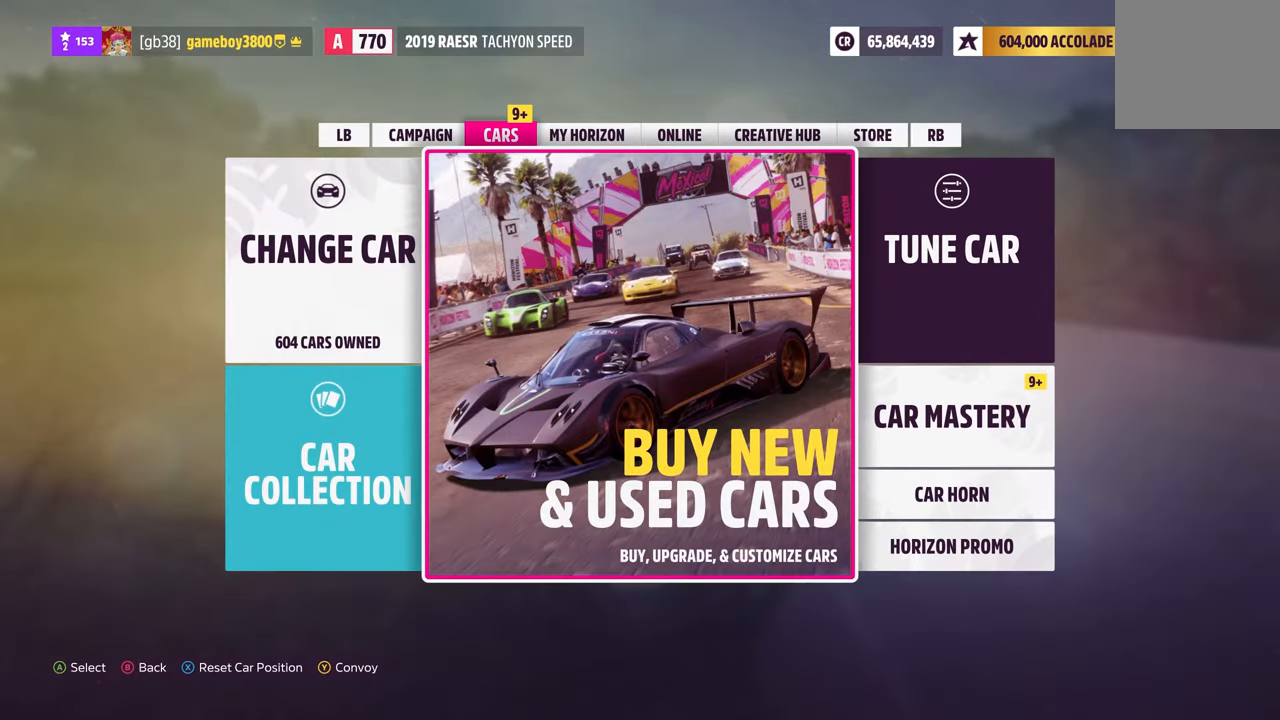
{"buttons": ["A"], "left_stick": "center", "right_stick": "center", "events": [[150, "DPAD_RIGHT", "down"], [233, "DPAD_RIGHT", "up"], [266, "DPAD_DOWN", "down"], [433, "DPAD_DOWN", "up"], [450, "A", "down"]]}
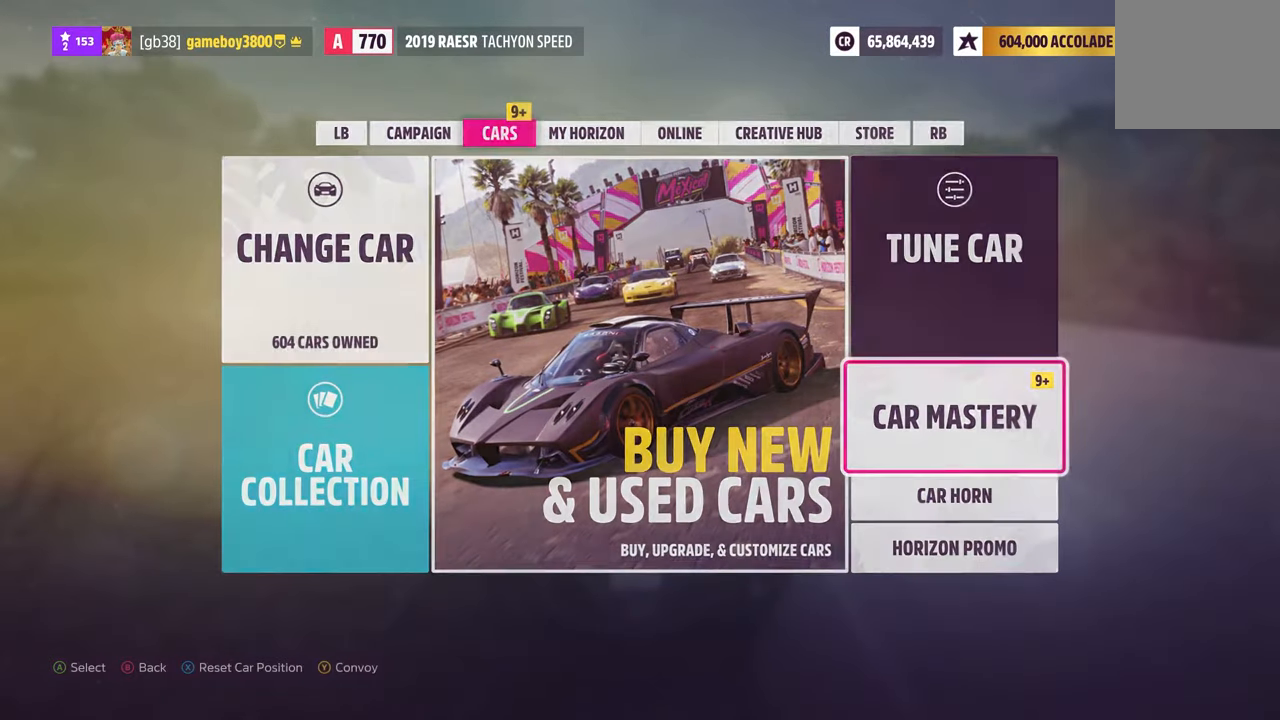
{"buttons": [], "left_stick": "center", "right_stick": "center", "events": [[50, "A", "up"]]}
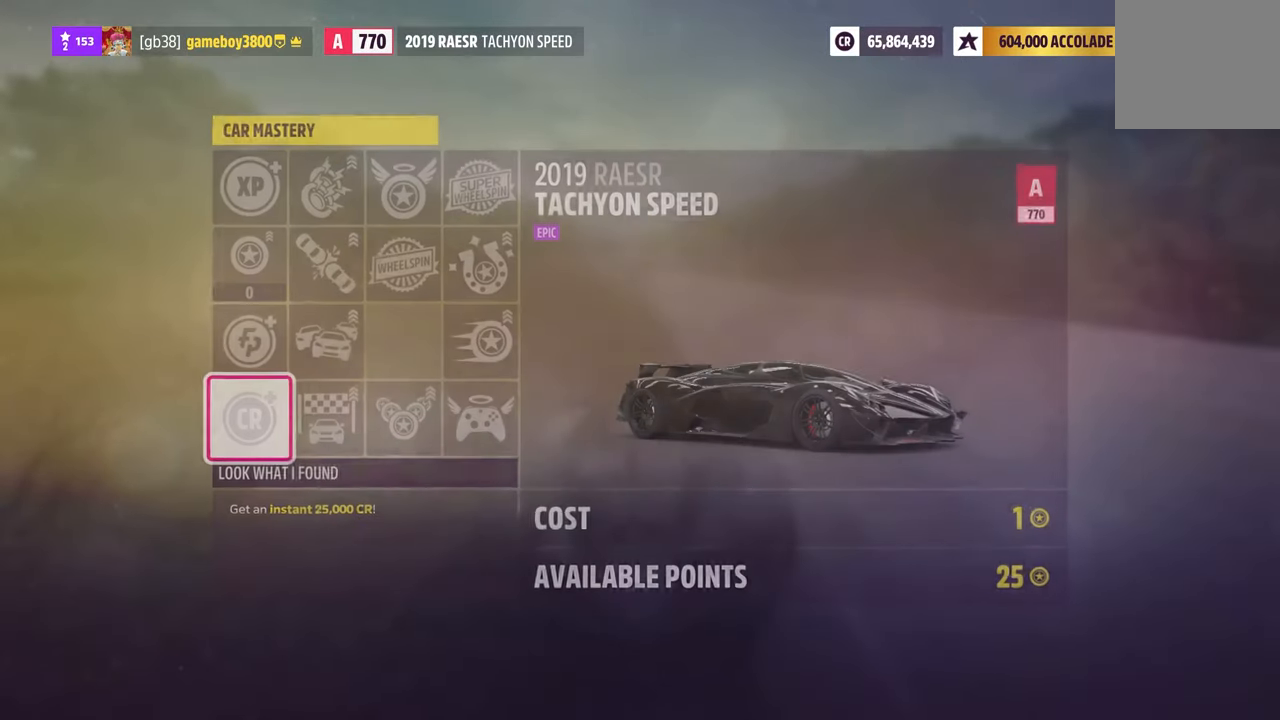
{"buttons": [], "left_stick": "center", "right_stick": "center", "events": []}
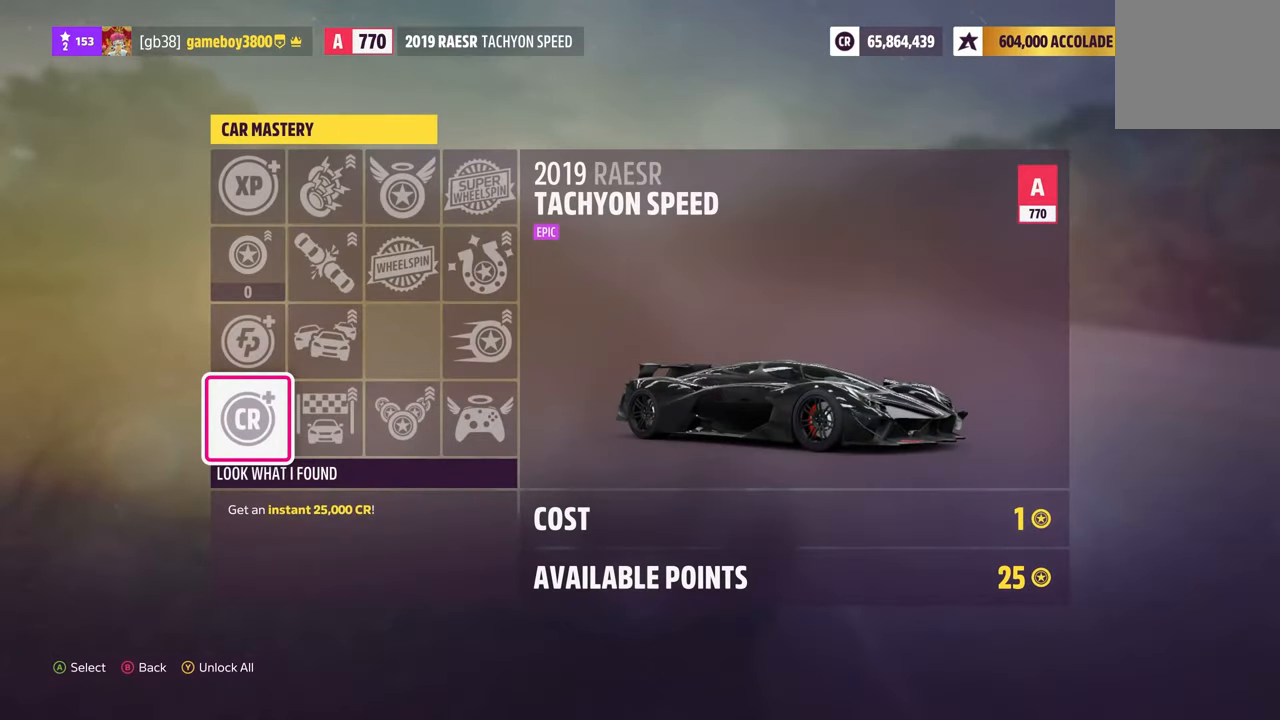
{"buttons": [], "left_stick": "center", "right_stick": "center", "events": []}
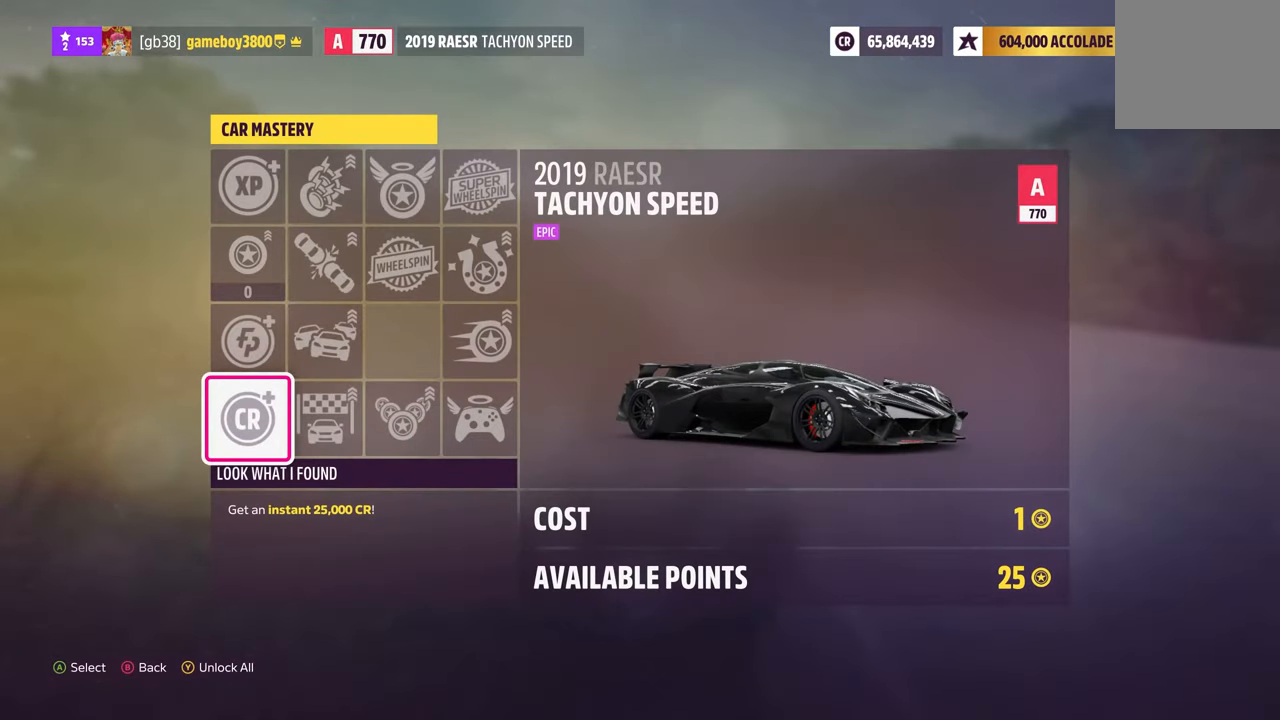
{"buttons": [], "left_stick": "center", "right_stick": "center", "events": []}
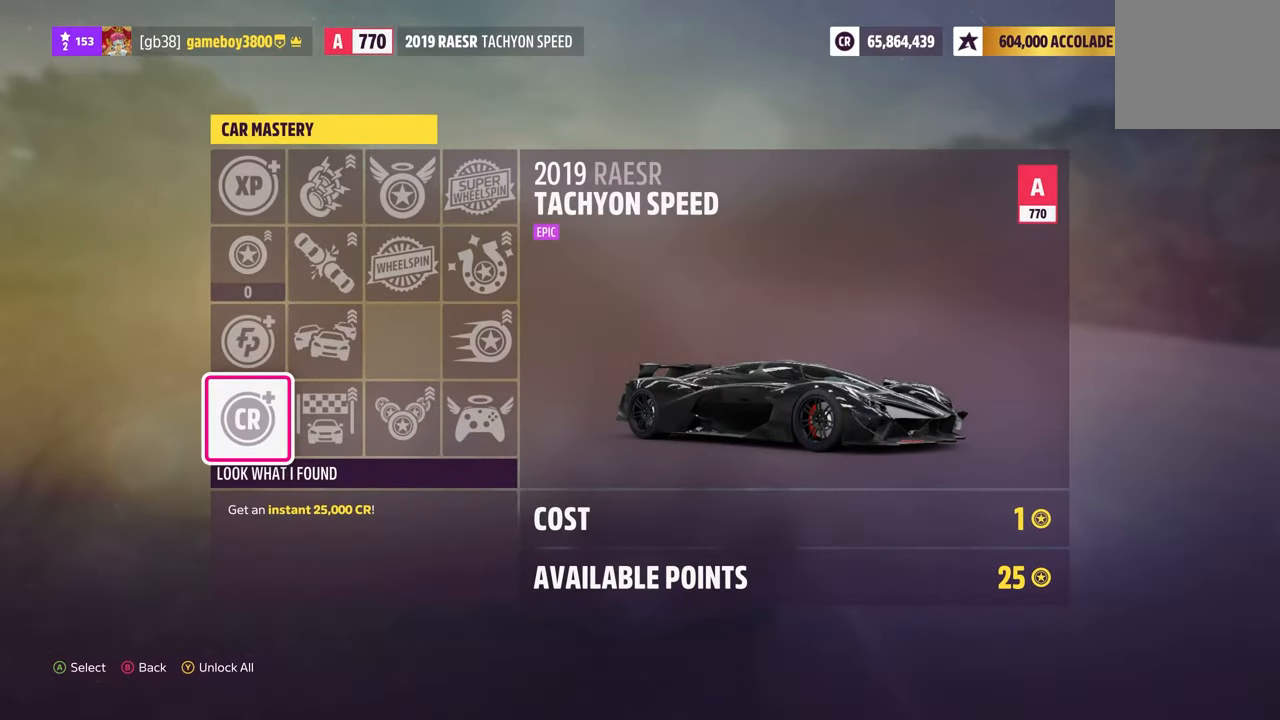
{"buttons": [], "left_stick": "center", "right_stick": "center", "events": []}
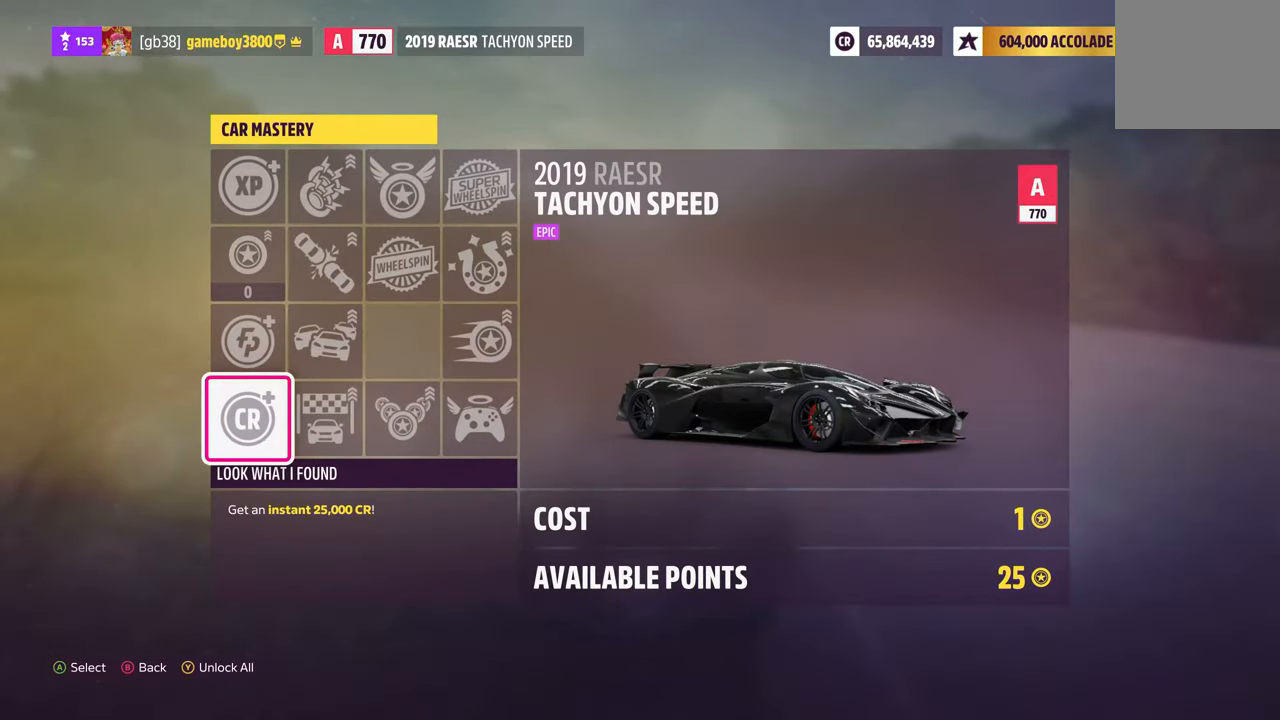
{"buttons": [], "left_stick": "center", "right_stick": "center", "events": [[383, "DPAD_UP", "down"], [500, "DPAD_UP", "up"]]}
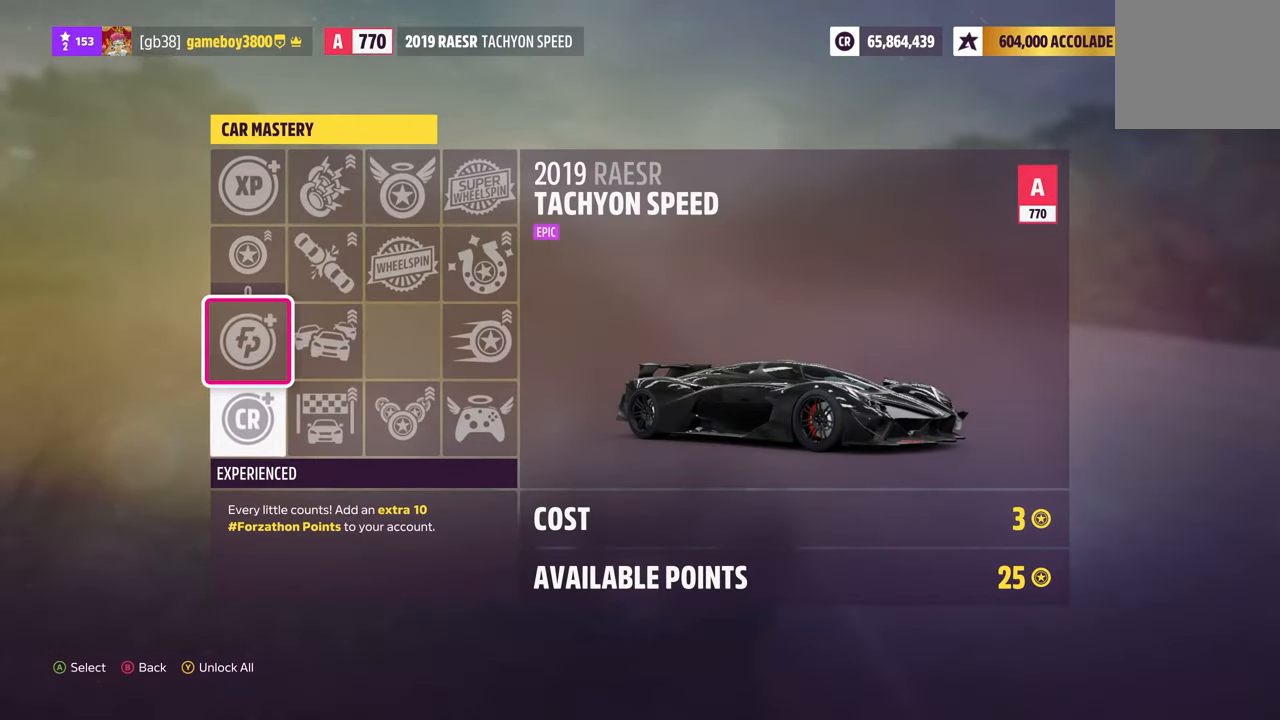
{"buttons": [], "left_stick": "center", "right_stick": "center", "events": []}
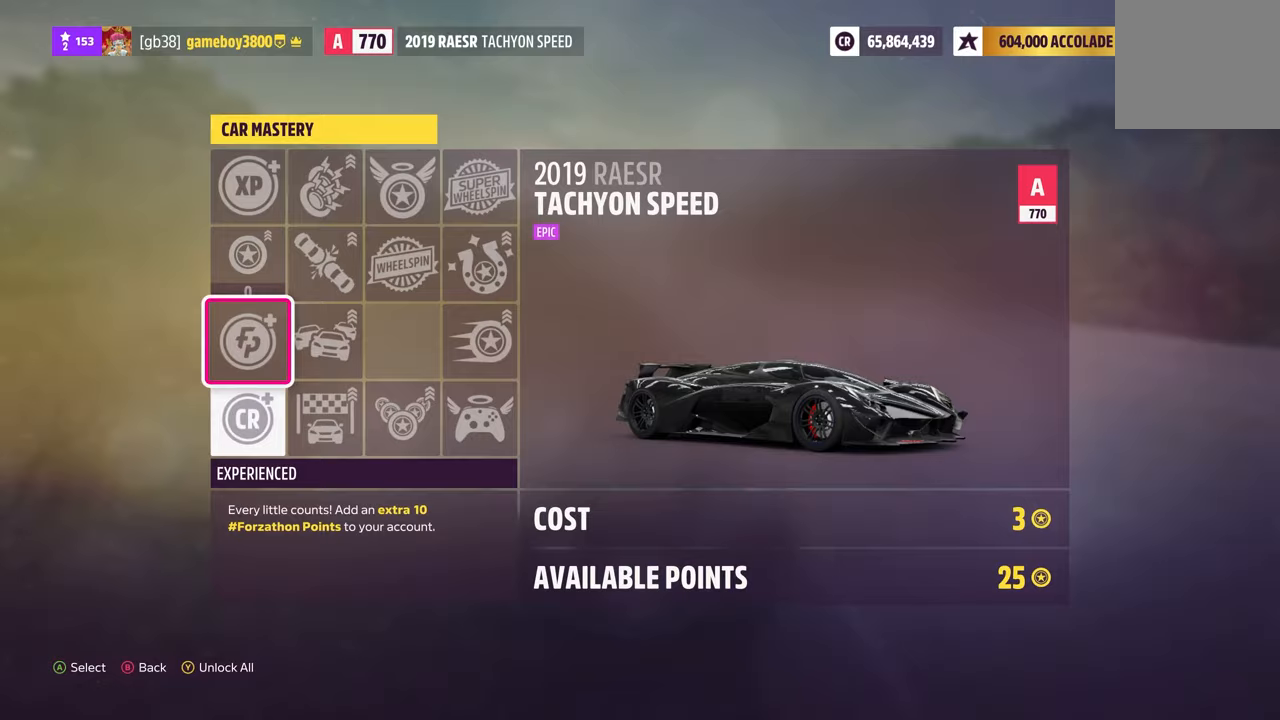
{"buttons": [], "left_stick": "center", "right_stick": "center", "events": [[50, "B", "down"], [167, "B", "up"]]}
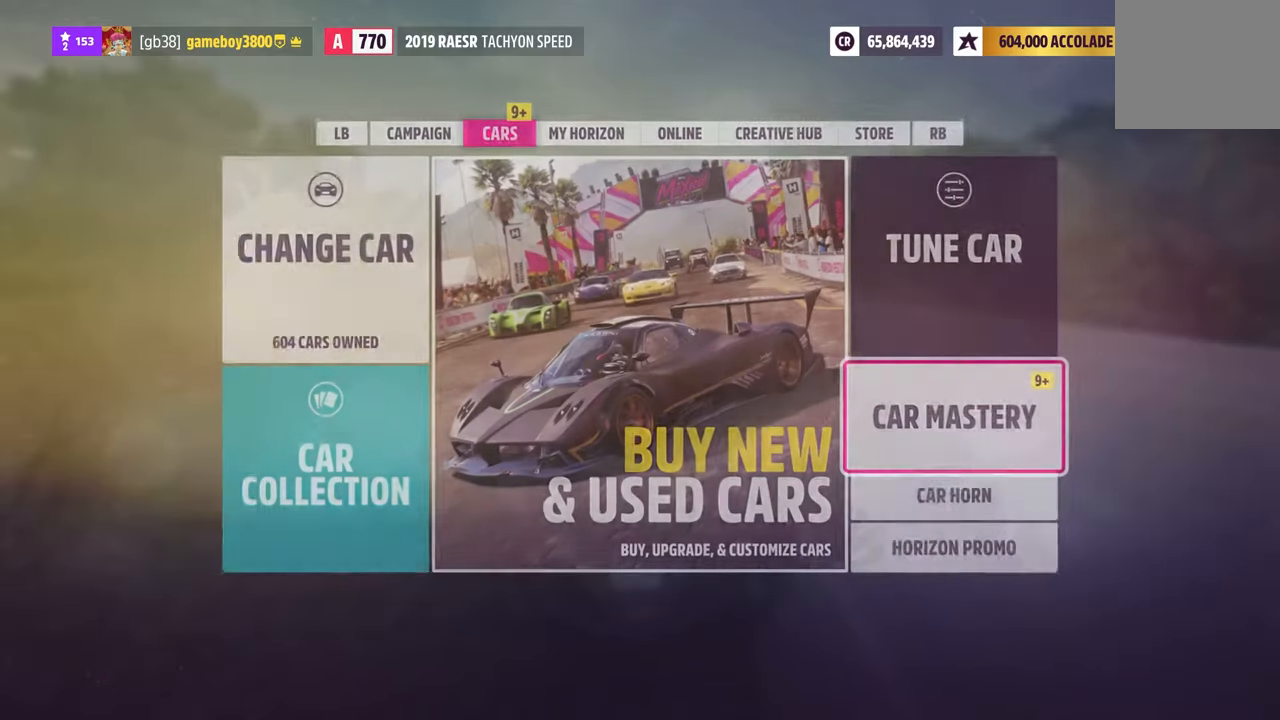
{"buttons": [], "left_stick": "center", "right_stick": "center", "events": []}
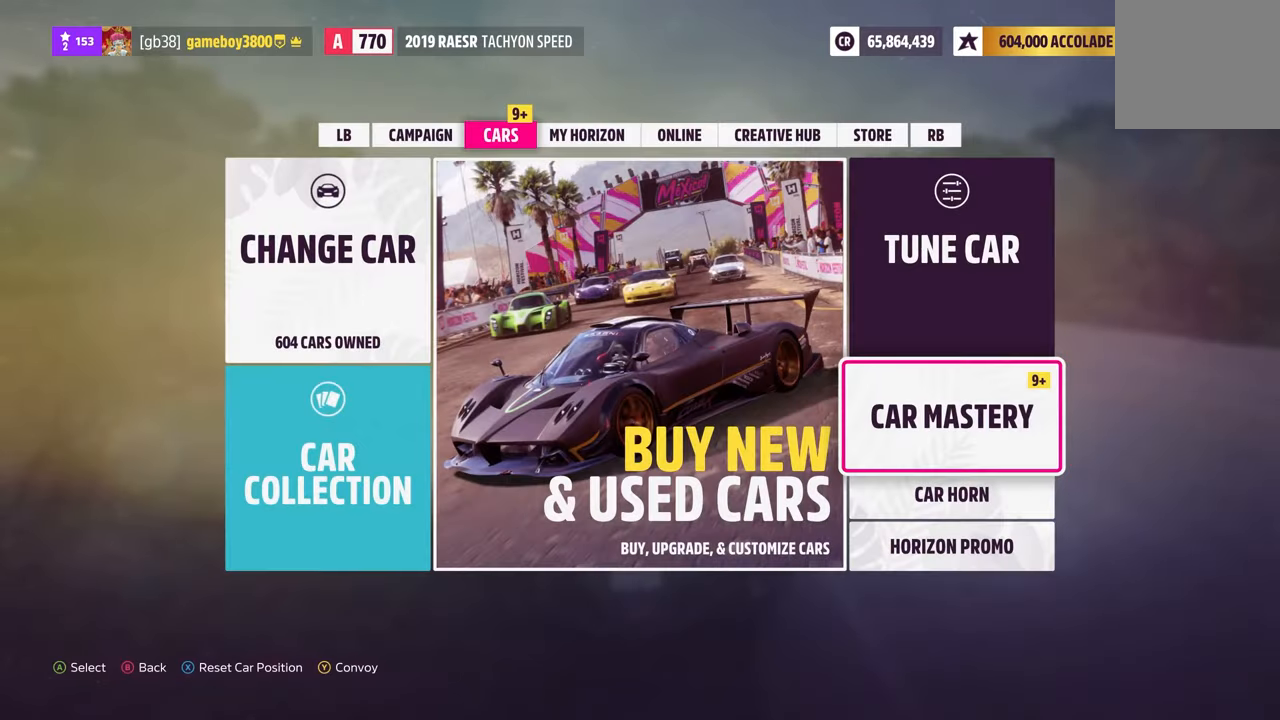
{"buttons": [], "left_stick": "center", "right_stick": "center", "events": []}
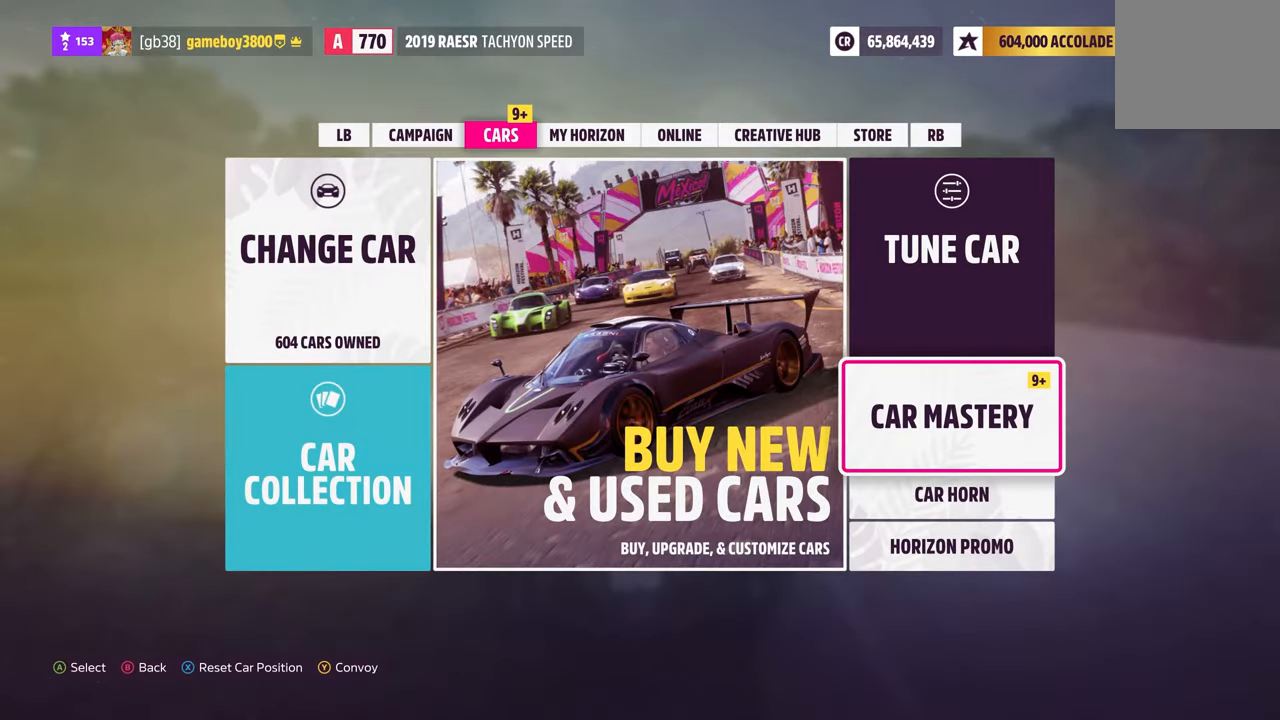
{"buttons": [], "left_stick": "center", "right_stick": "center", "events": [[117, "DPAD_LEFT", "down"], [250, "DPAD_LEFT", "up"]]}
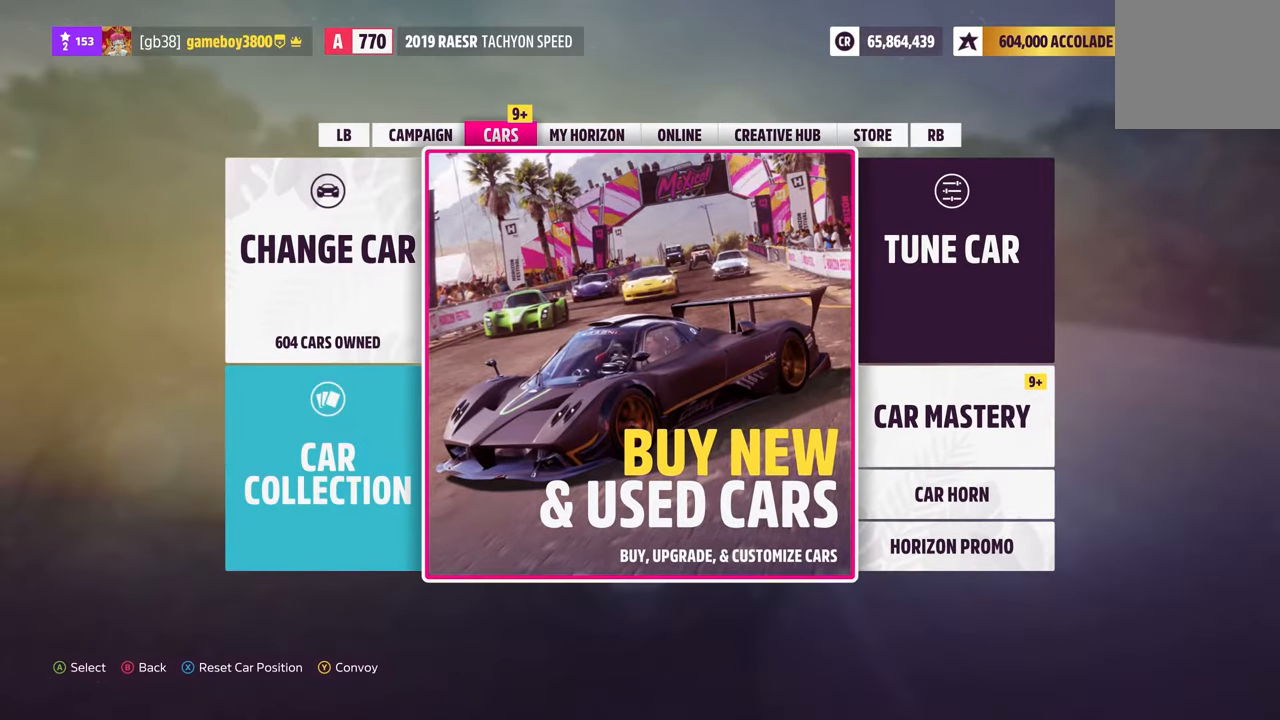
{"buttons": [], "left_stick": "center", "right_stick": "center", "events": [[50, "A", "down"], [200, "A", "up"]]}
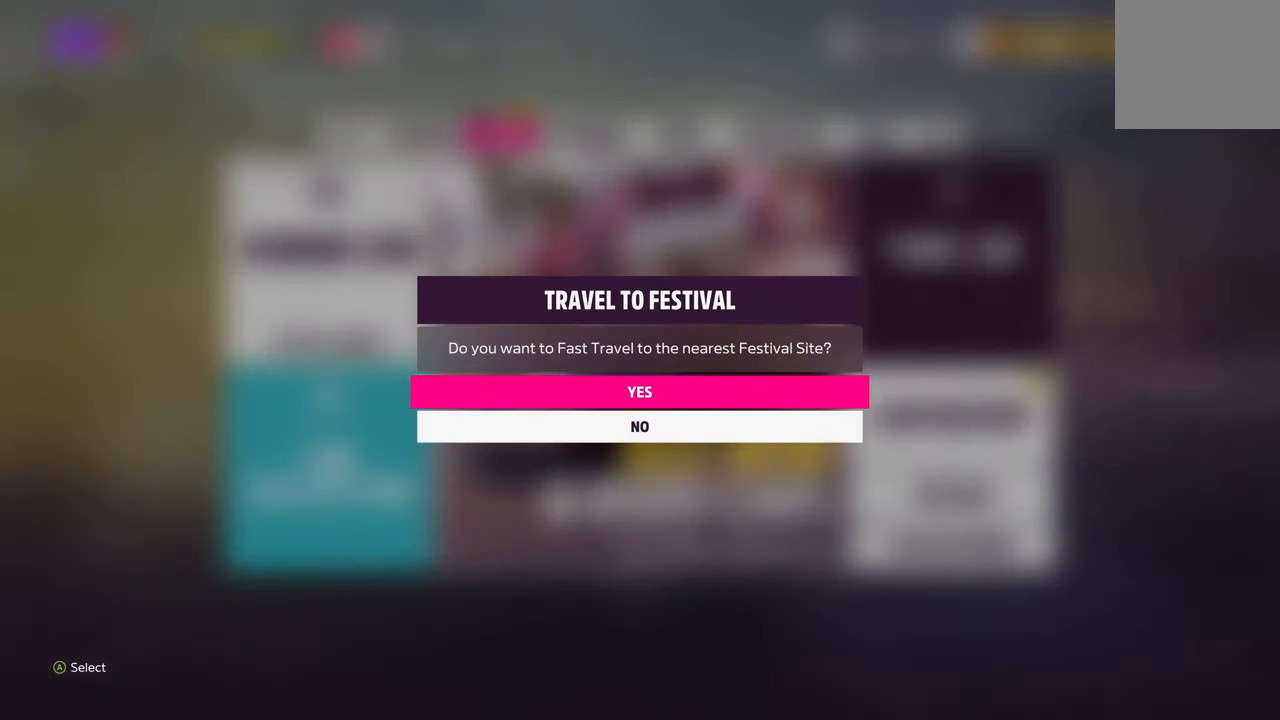
{"buttons": [], "left_stick": "center", "right_stick": "center", "events": [[283, "A", "down"], [417, "A", "up"]]}
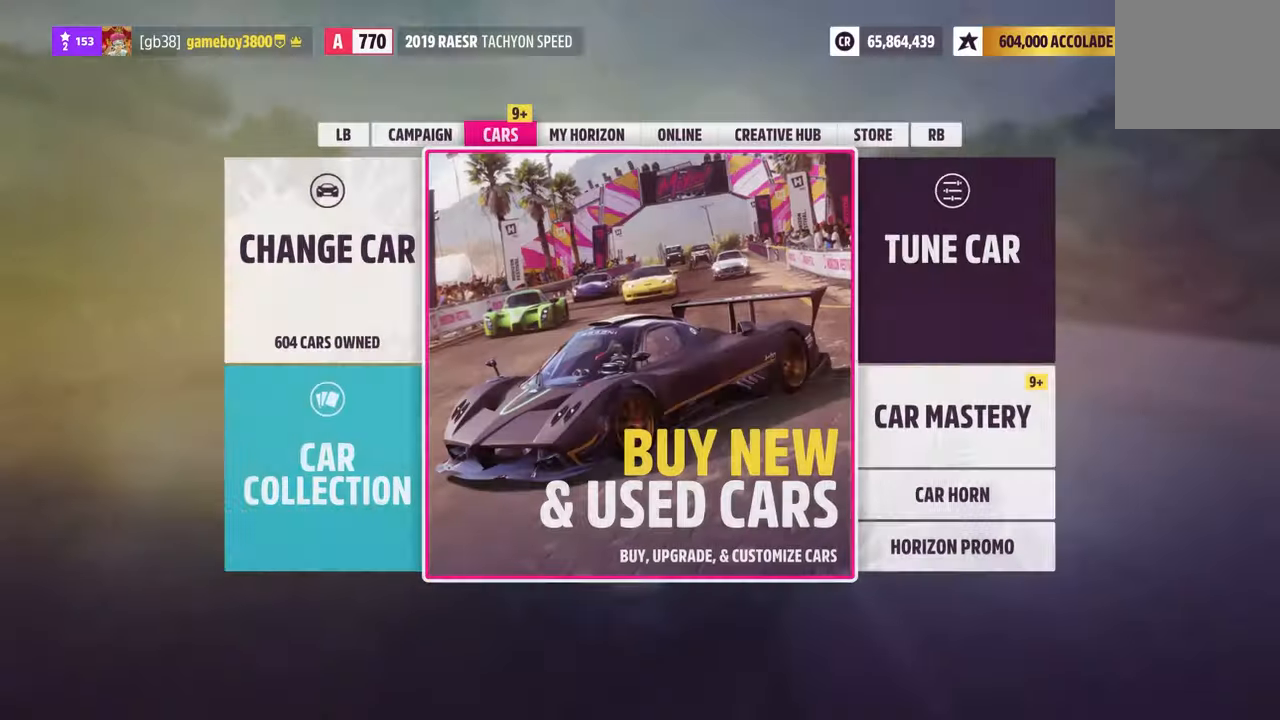
{"buttons": [], "left_stick": "center", "right_stick": "center", "events": []}
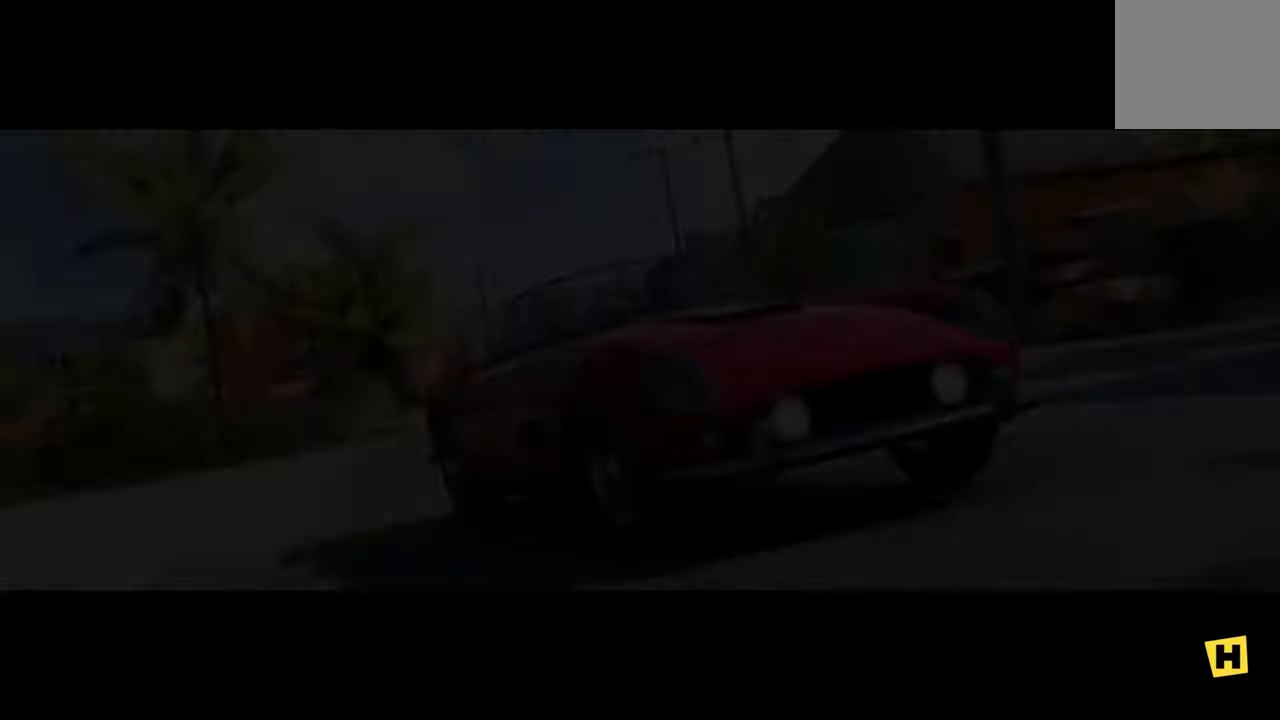
{"buttons": [], "left_stick": "center", "right_stick": "center", "events": []}
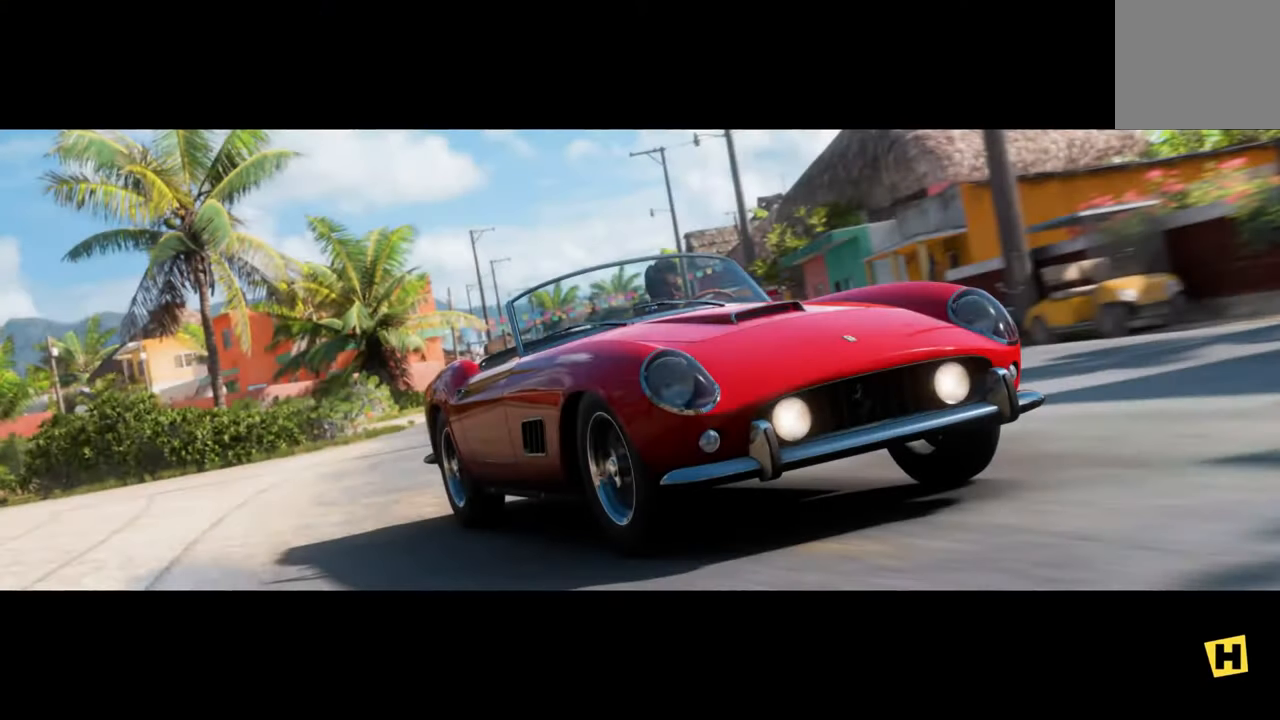
{"buttons": [], "left_stick": "center", "right_stick": "center", "events": []}
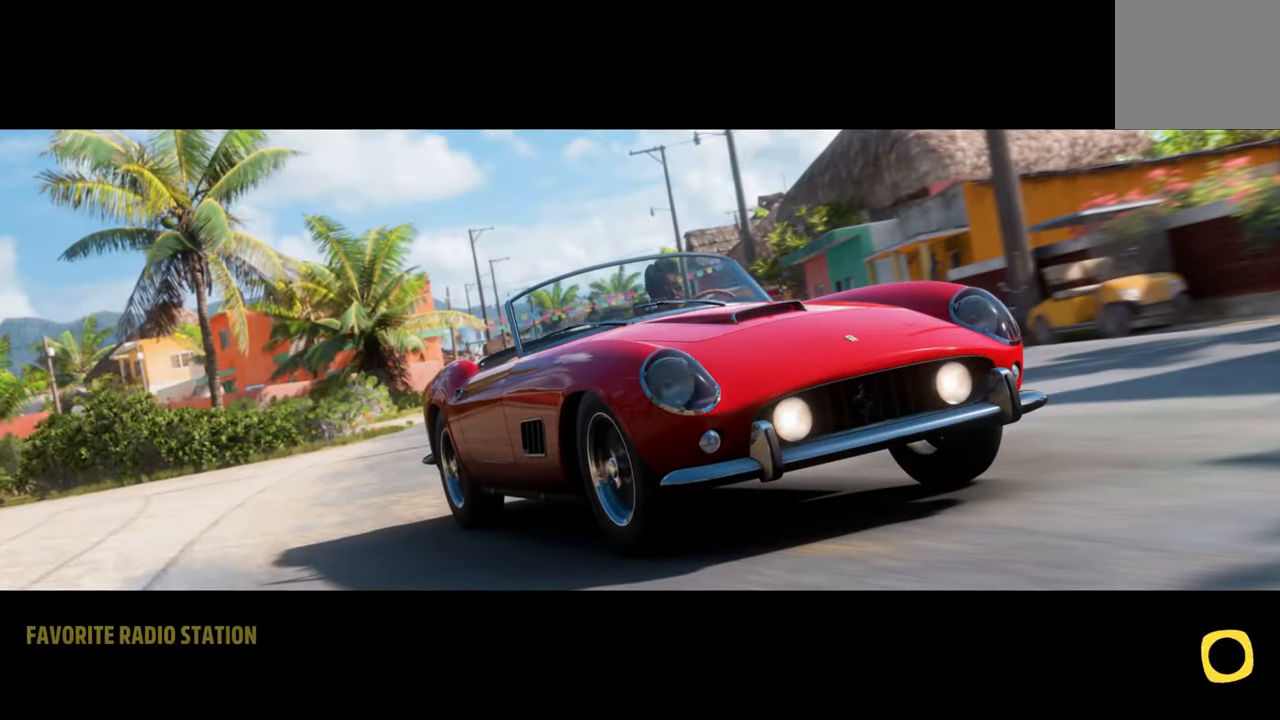
{"buttons": [], "left_stick": "center", "right_stick": "center", "events": []}